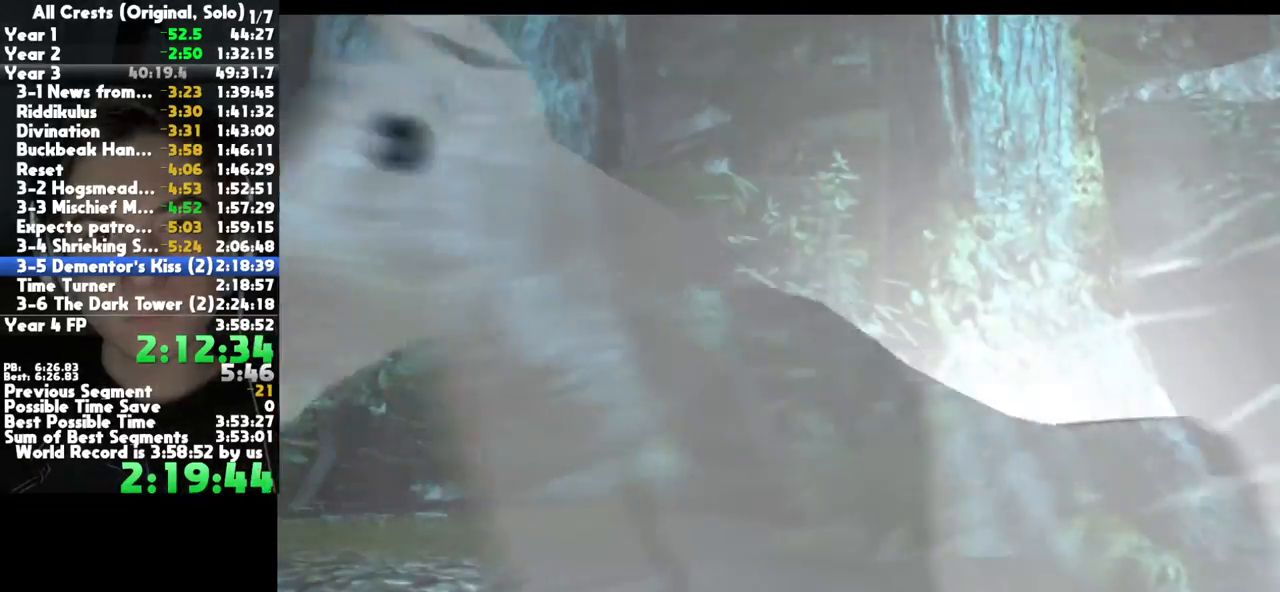
Gameplay with a controller (Xbox layout); each line is a JSON object with the inputs held at the frame after it. "button_events" lists button changes between this image and that frame as [ms after this image, input, new state], when the widget could be followed in between (sticks are given only as held states). This document gives stick clicks only as held states, not as events. Not read: other_buttons right_stick.
{"buttons": [], "left_stick": "center", "button_events": [[100, "A", "down"], [217, "A", "up"], [317, "A", "down"], [433, "A", "up"]]}
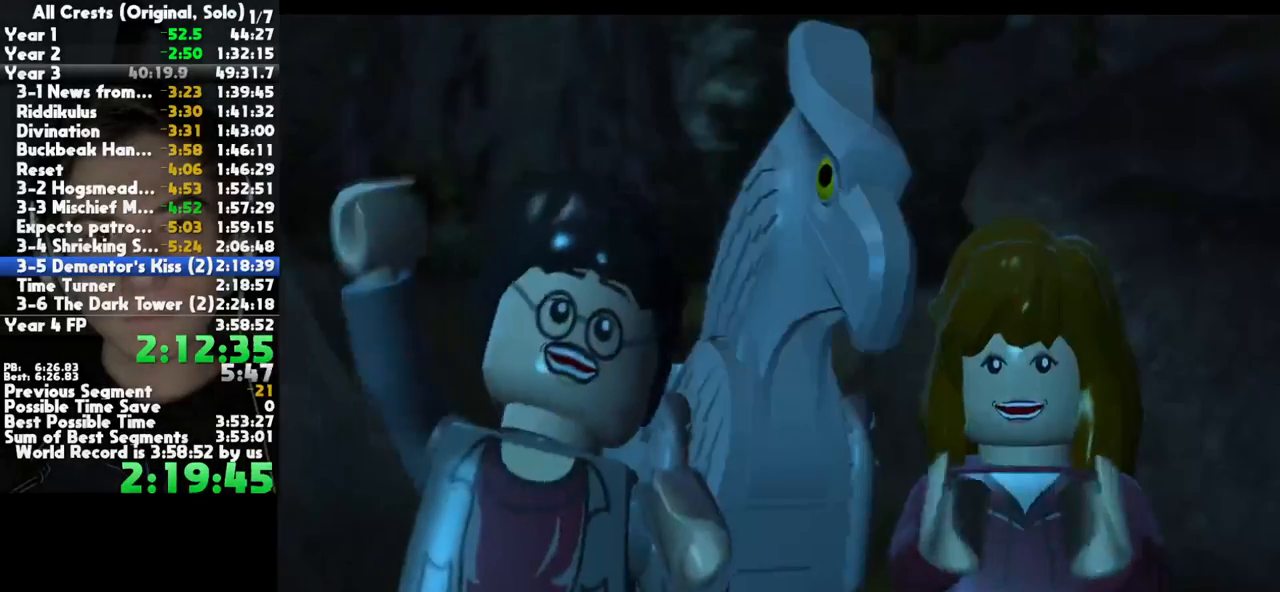
{"buttons": ["A"], "left_stick": "center", "button_events": [[33, "A", "down"], [150, "A", "up"], [250, "A", "down"], [367, "A", "up"], [467, "A", "down"]]}
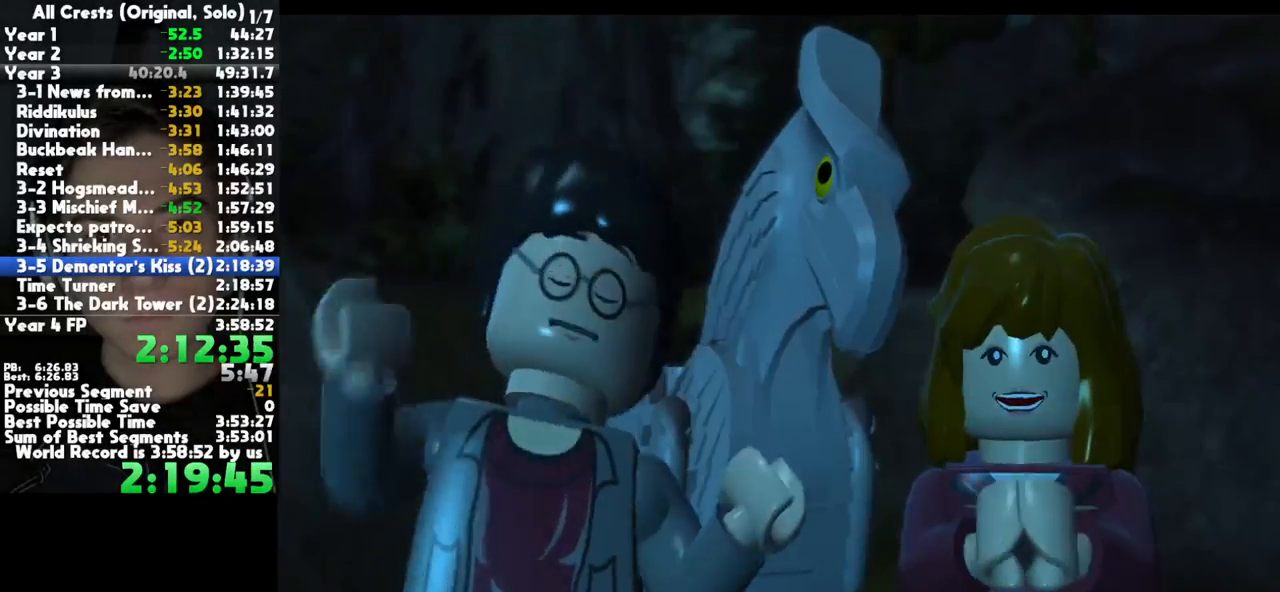
{"buttons": [], "left_stick": "center", "button_events": [[83, "A", "up"], [183, "A", "down"], [283, "A", "up"], [367, "A", "down"], [483, "A", "up"]]}
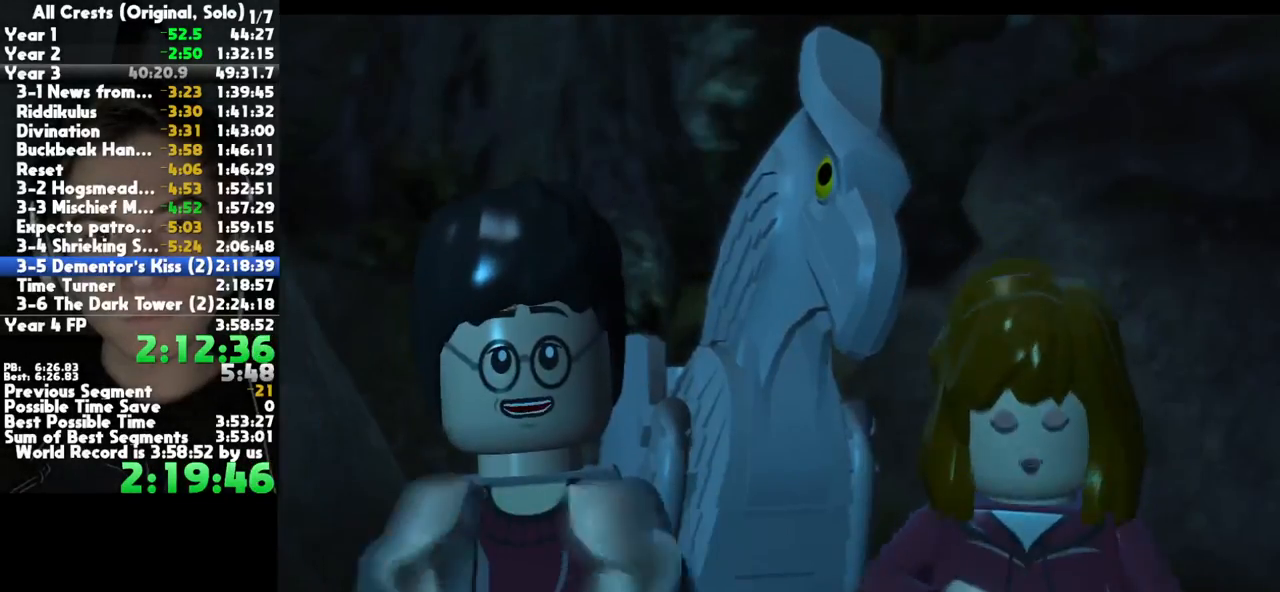
{"buttons": ["A"], "left_stick": "center", "button_events": [[83, "A", "down"], [167, "A", "up"], [267, "A", "down"], [367, "A", "up"], [450, "A", "down"]]}
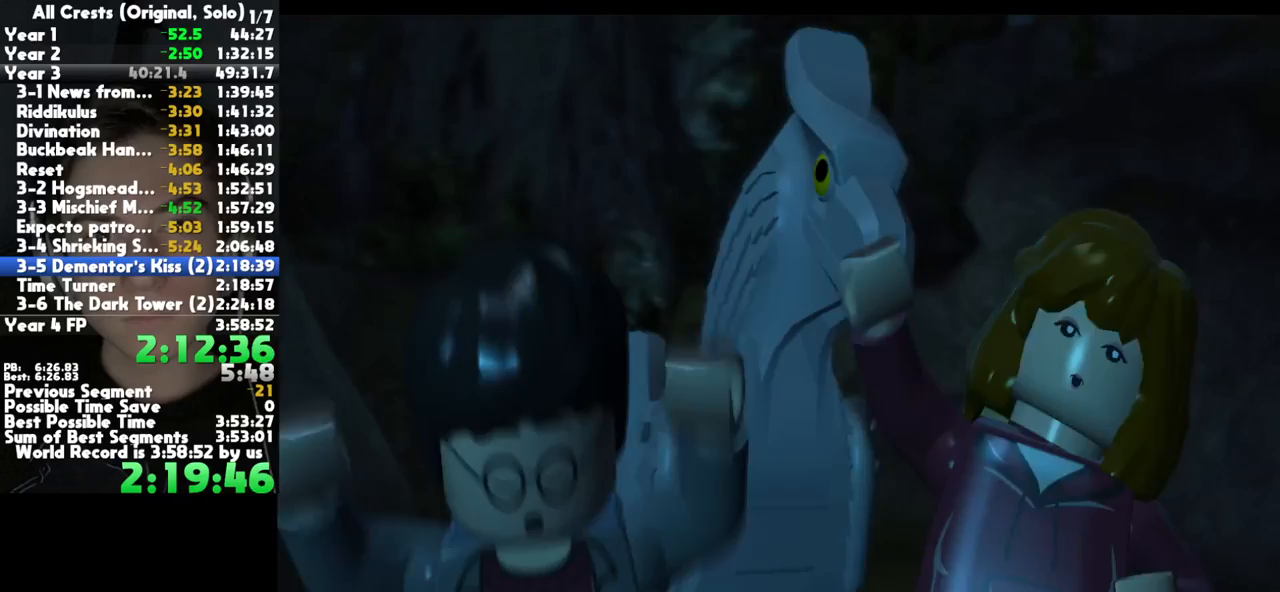
{"buttons": ["A"], "left_stick": "center", "button_events": [[67, "A", "up"], [183, "A", "down"], [300, "A", "up"], [417, "A", "down"]]}
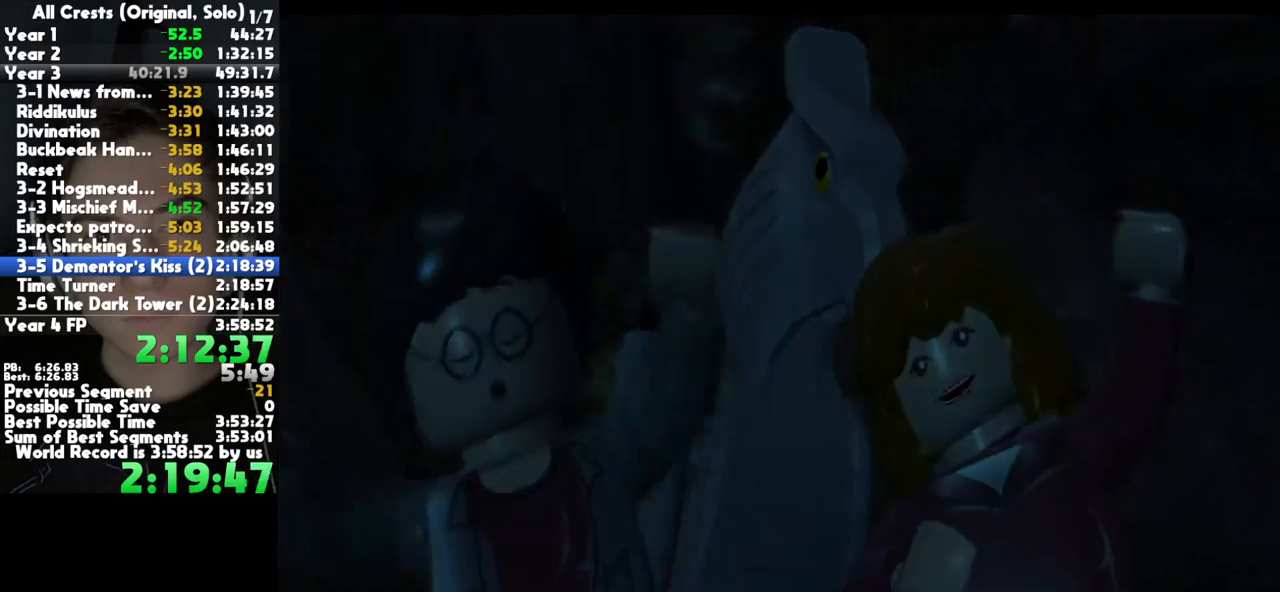
{"buttons": [], "left_stick": "center", "button_events": [[17, "A", "up"], [117, "A", "down"], [233, "A", "up"], [333, "A", "down"], [450, "A", "up"]]}
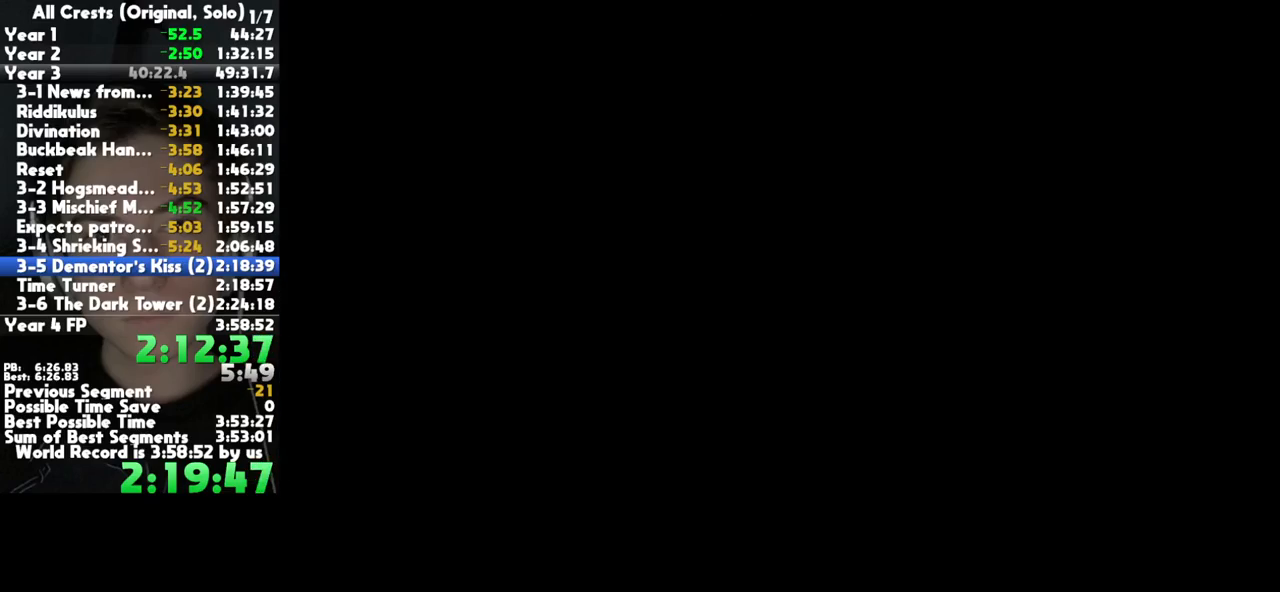
{"buttons": ["A"], "left_stick": "center", "button_events": [[50, "A", "down"], [167, "A", "up"], [267, "A", "down"], [367, "A", "up"], [450, "A", "down"]]}
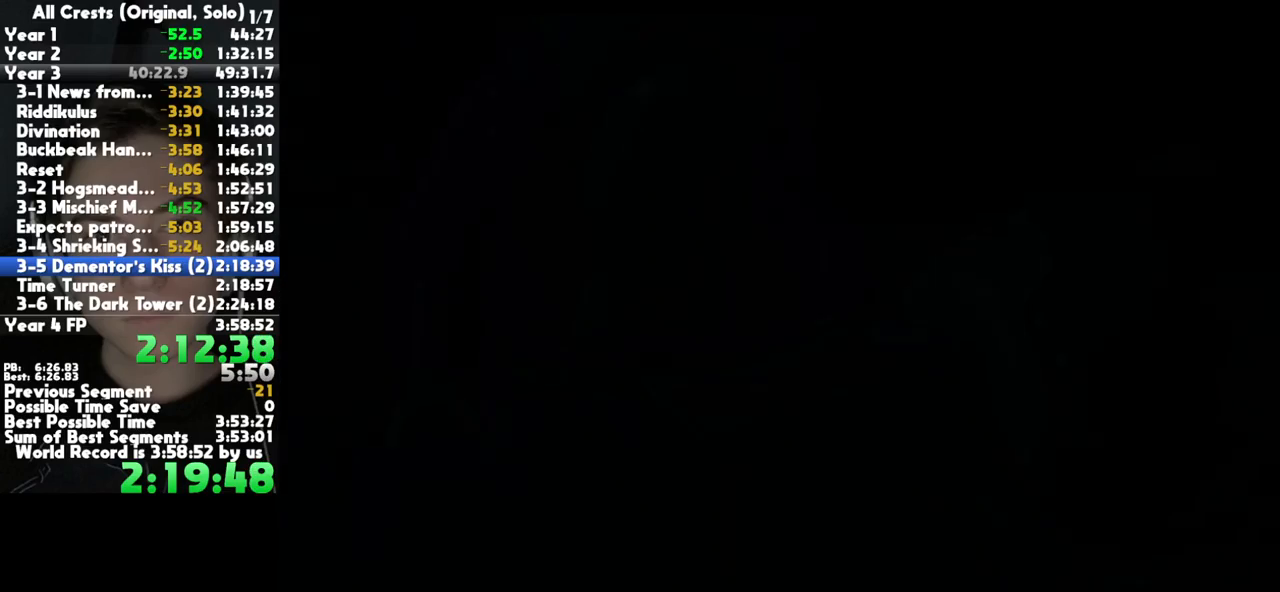
{"buttons": [], "left_stick": "center", "button_events": [[50, "A", "up"], [283, "A", "down"], [333, "A", "up"], [450, "A", "down"], [500, "A", "up"]]}
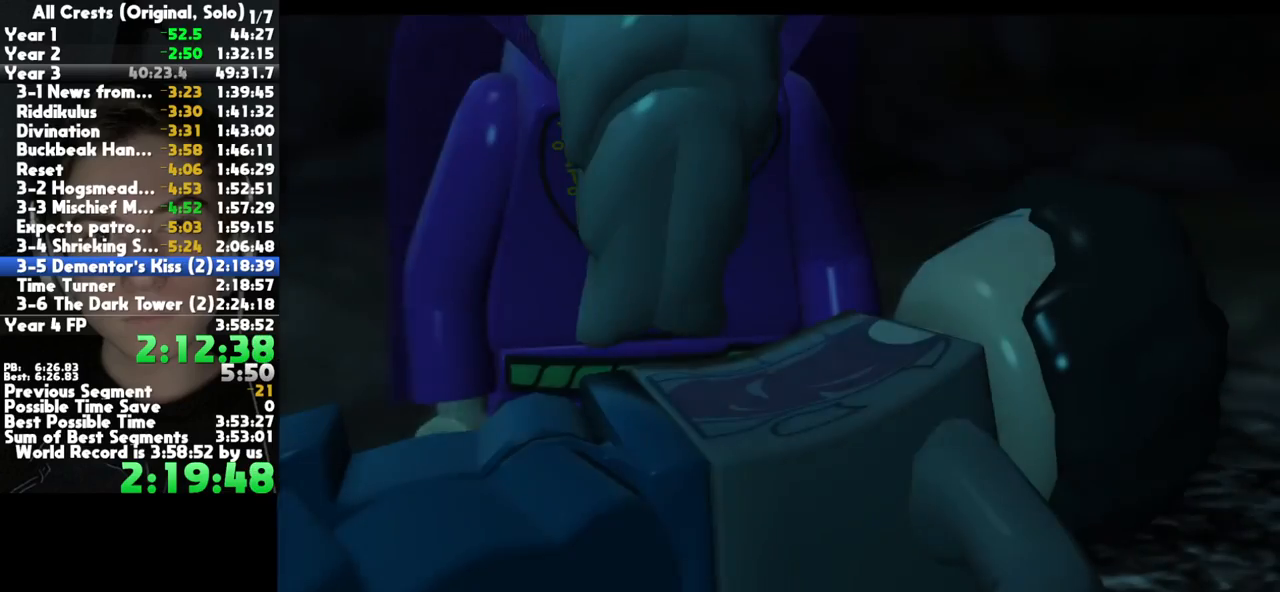
{"buttons": ["A"], "left_stick": "center", "button_events": [[100, "A", "down"], [183, "A", "up"], [283, "A", "down"], [383, "A", "up"], [467, "A", "down"]]}
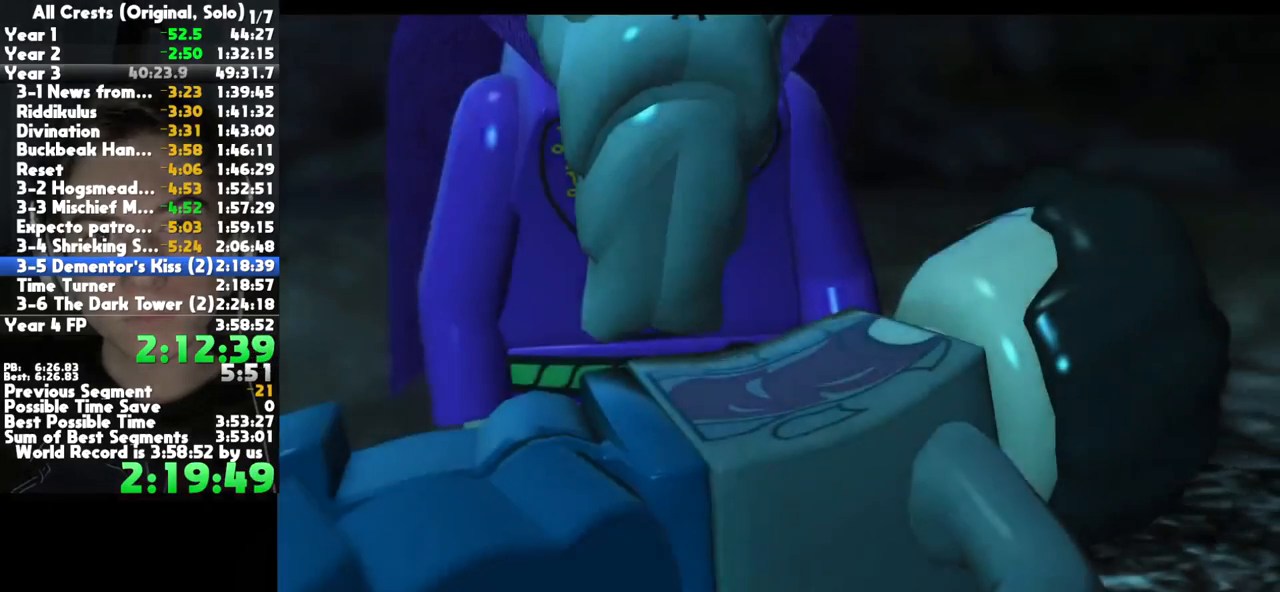
{"buttons": [], "left_stick": "center", "button_events": [[67, "A", "up"], [150, "A", "down"], [250, "A", "up"], [333, "A", "down"], [450, "A", "up"]]}
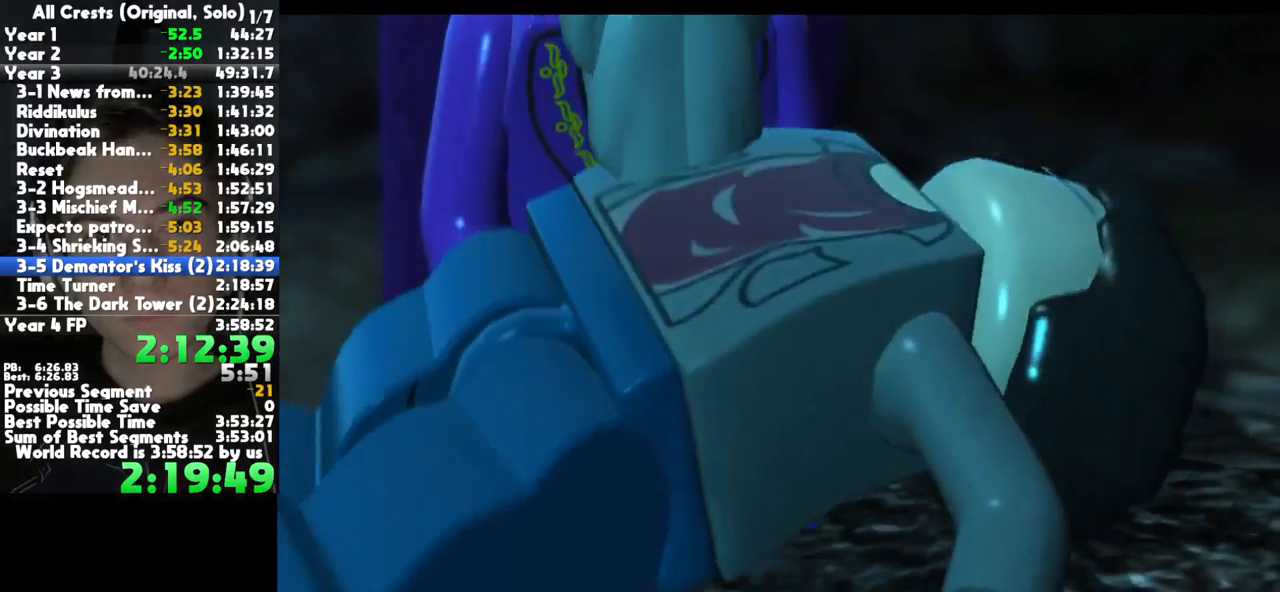
{"buttons": ["A"], "left_stick": "center", "button_events": [[50, "A", "down"], [150, "A", "up"], [250, "A", "down"], [350, "A", "up"], [450, "A", "down"]]}
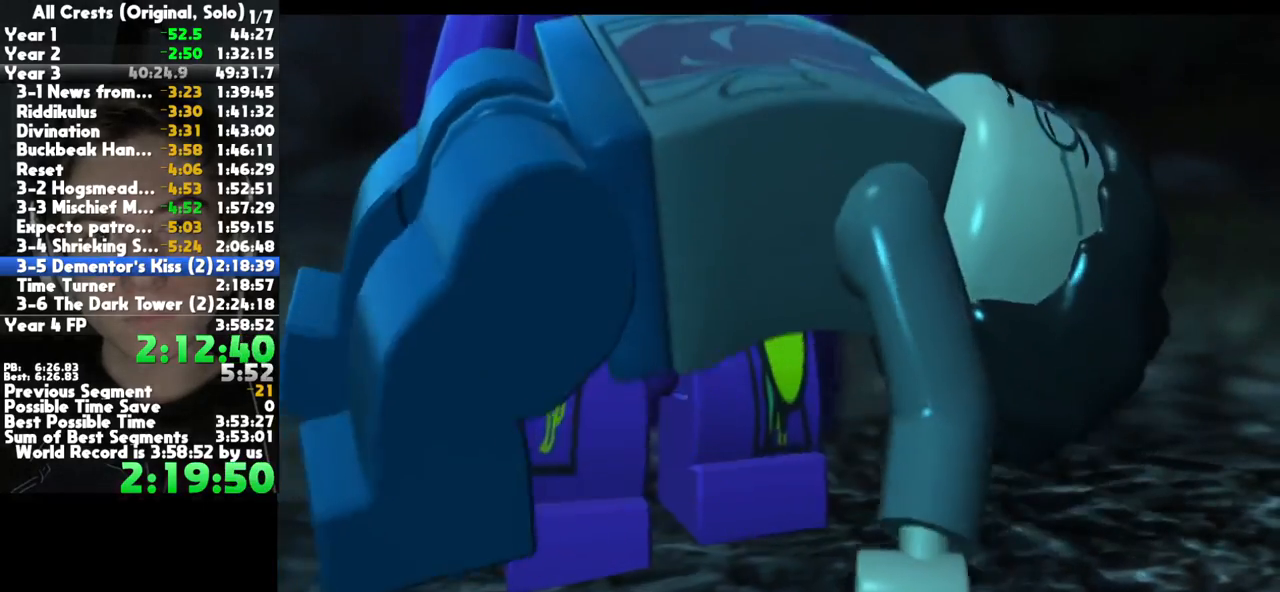
{"buttons": ["A"], "left_stick": "center", "button_events": [[67, "A", "up"], [200, "A", "down"], [300, "A", "up"], [400, "A", "down"]]}
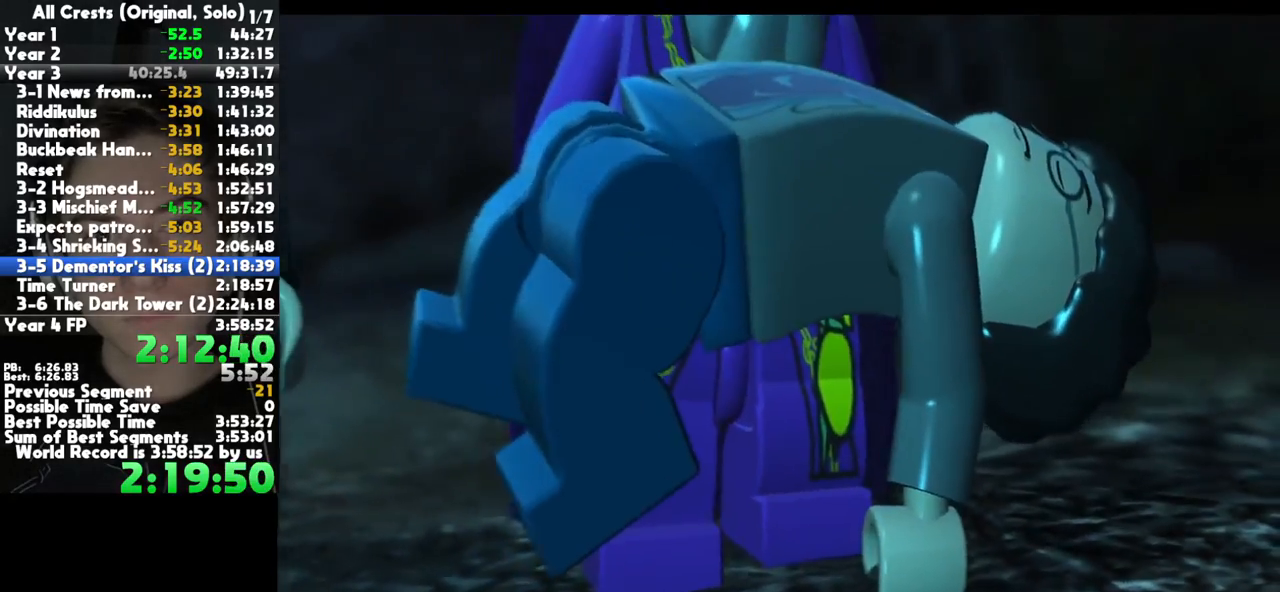
{"buttons": [], "left_stick": "center", "button_events": [[33, "A", "up"], [133, "A", "down"], [250, "A", "up"], [350, "A", "down"], [417, "A", "up"]]}
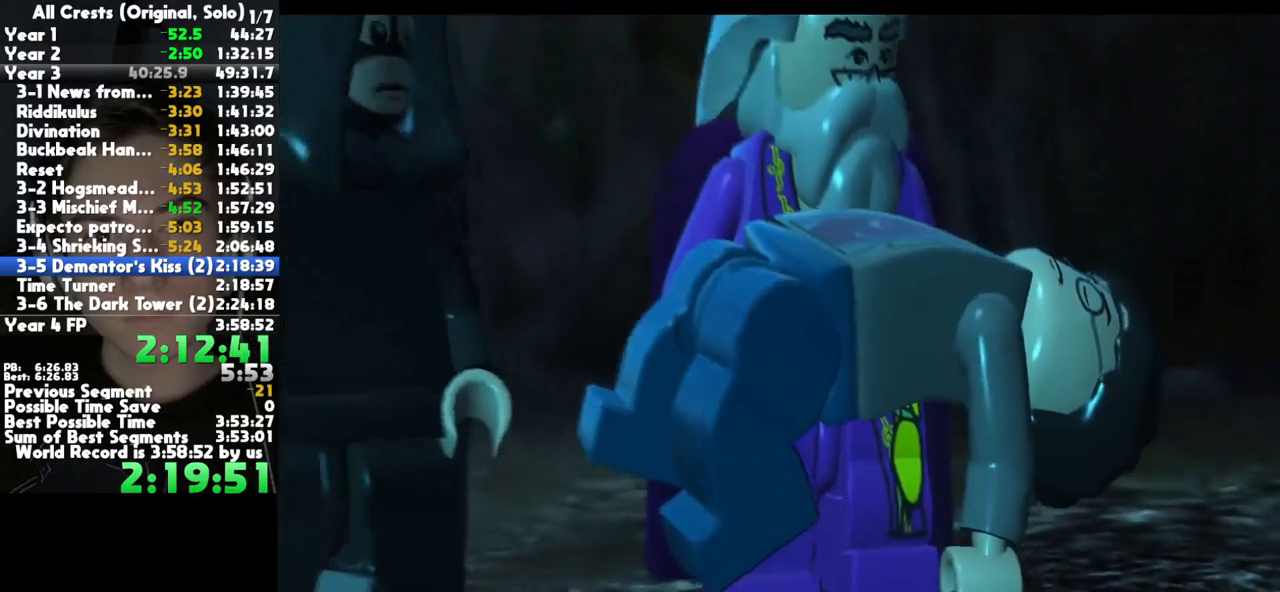
{"buttons": ["A"], "left_stick": "center", "button_events": [[33, "A", "down"], [117, "A", "up"], [233, "A", "down"], [333, "A", "up"], [433, "A", "down"]]}
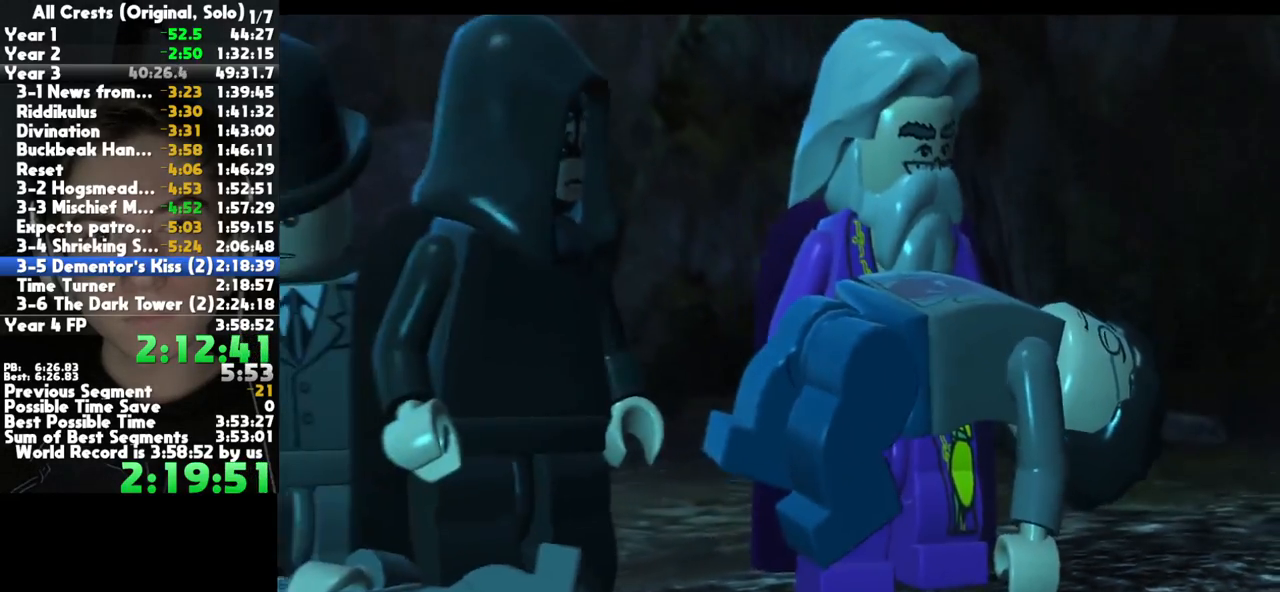
{"buttons": [], "left_stick": "center", "button_events": [[33, "A", "up"], [150, "A", "down"], [250, "A", "up"], [367, "A", "down"], [467, "A", "up"]]}